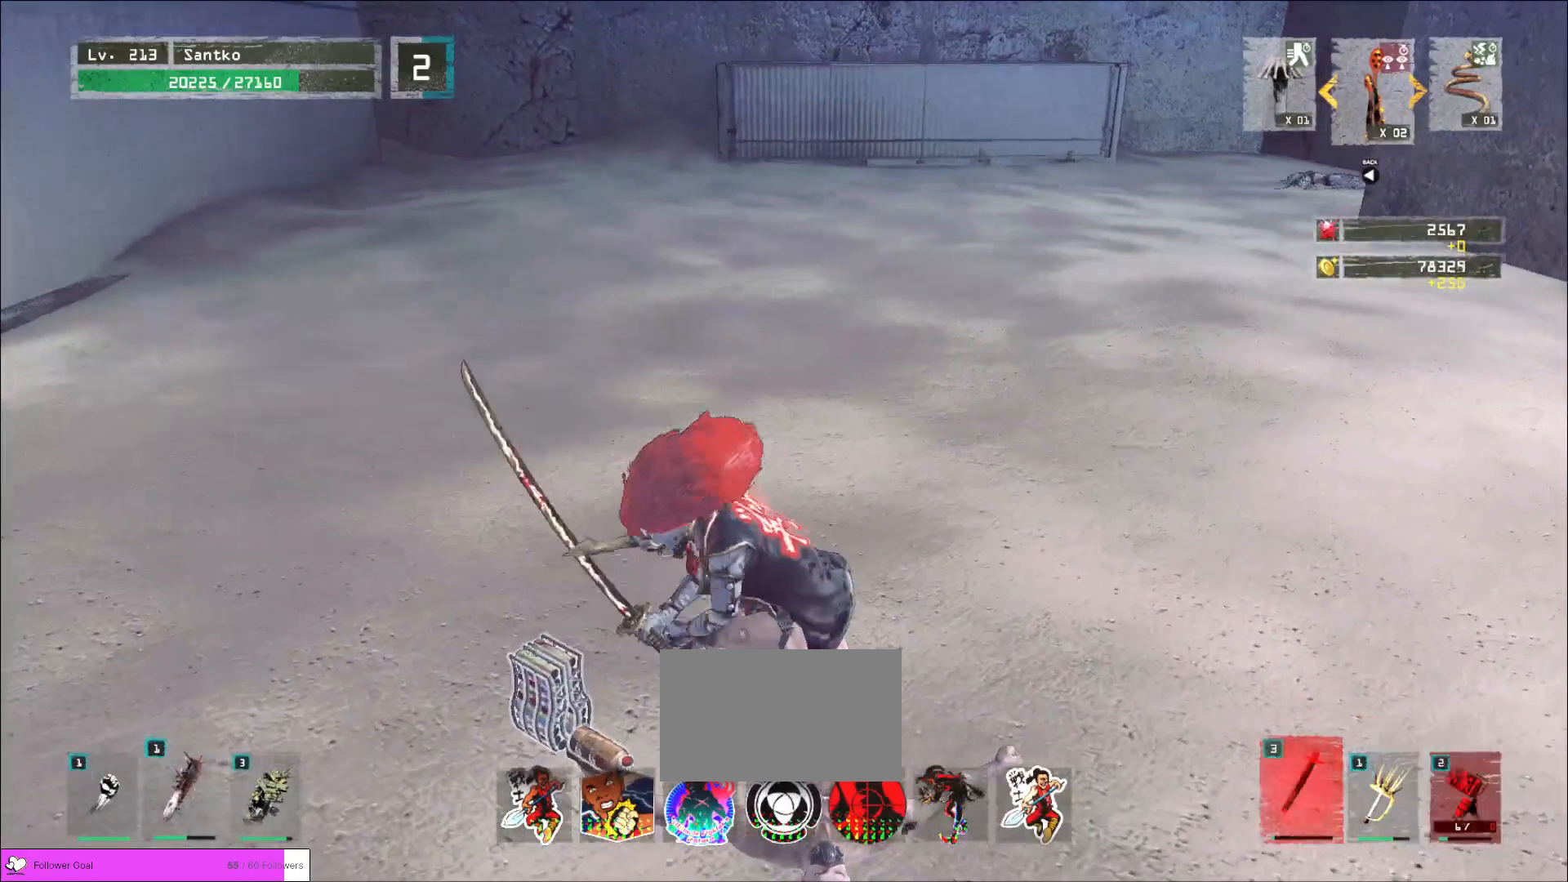
Gameplay with keyboard and mouse; each line is a JSON object with the keys and mouse buttons held at the frame after it. "events" lists presses ("down") and releases ("up") of "1", "2", "3", "4", "5", "a", "alt", "b", "c", "ctrl", "d", "e", "f", "g", "q", "r", "s", "shift", "space", "t", "tab", "v", "w", "x", "z", "mouse_left", "mouse_wheel", "mouse_right", "mouse_mb4" and "mouse_mb5" between this image and that frame as [ms after this image, input, new state], when the widget could be followed in between. "mouse_left", "mouse_wheel", "mouse_right", "mouse_mb4", "mouse_mb5" = the "left", "wheel", "right", "mb4", "mb5" buttons of the "mouse" list. No other keys are recorded. "wheel" means that the mouse wheel is clicked or scrolled. Not read: mouse_move.
{"keys": ["w"], "mouse": [], "events": []}
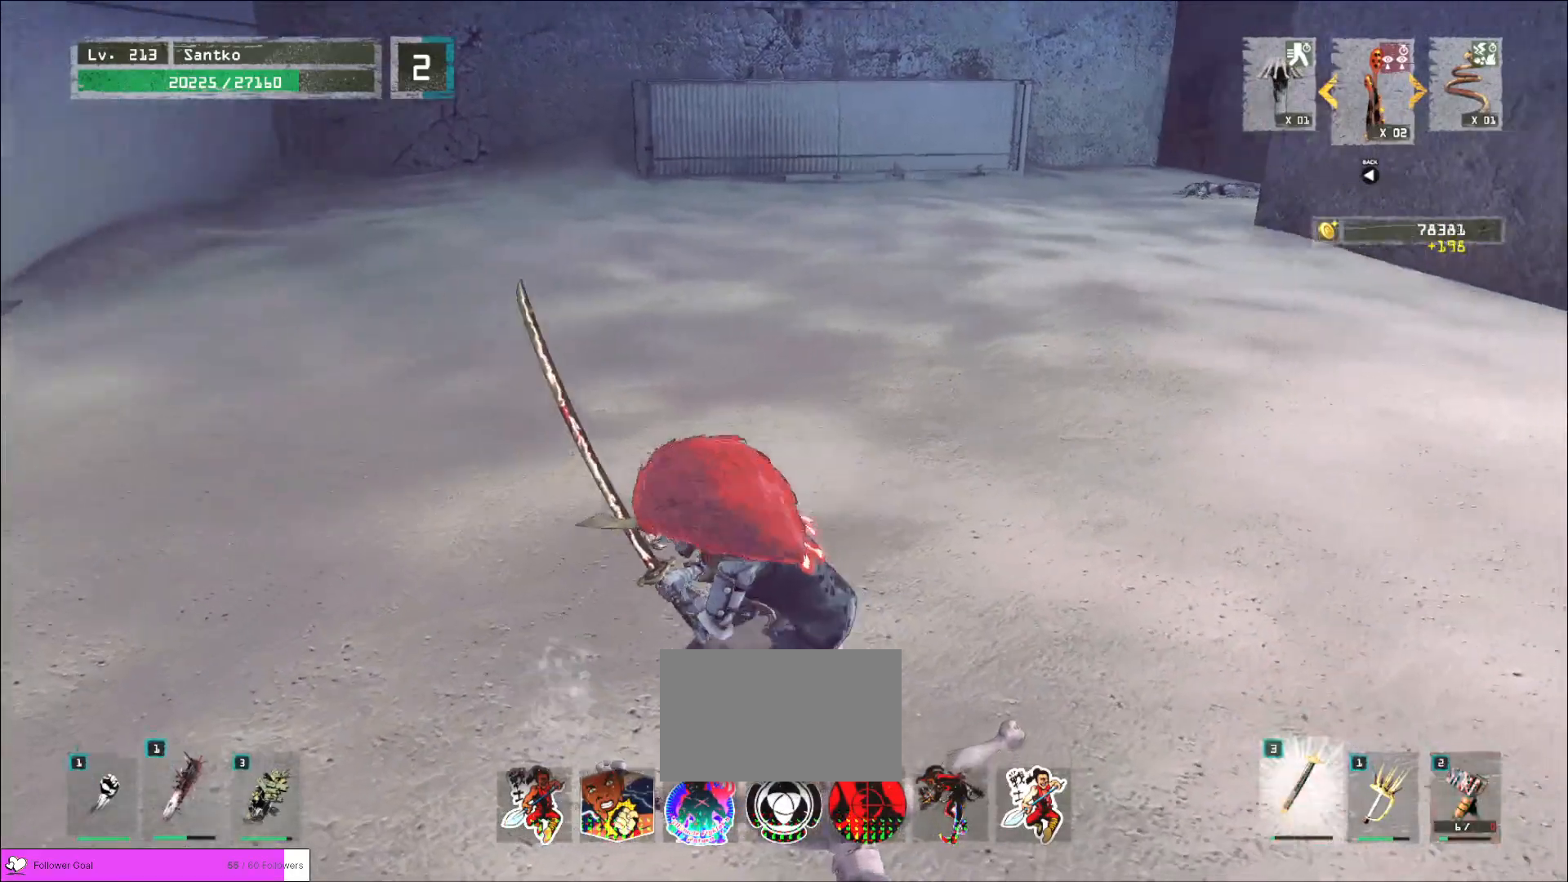
{"keys": ["ctrl", "w"], "mouse": [], "events": [[400, "ctrl", "down"]]}
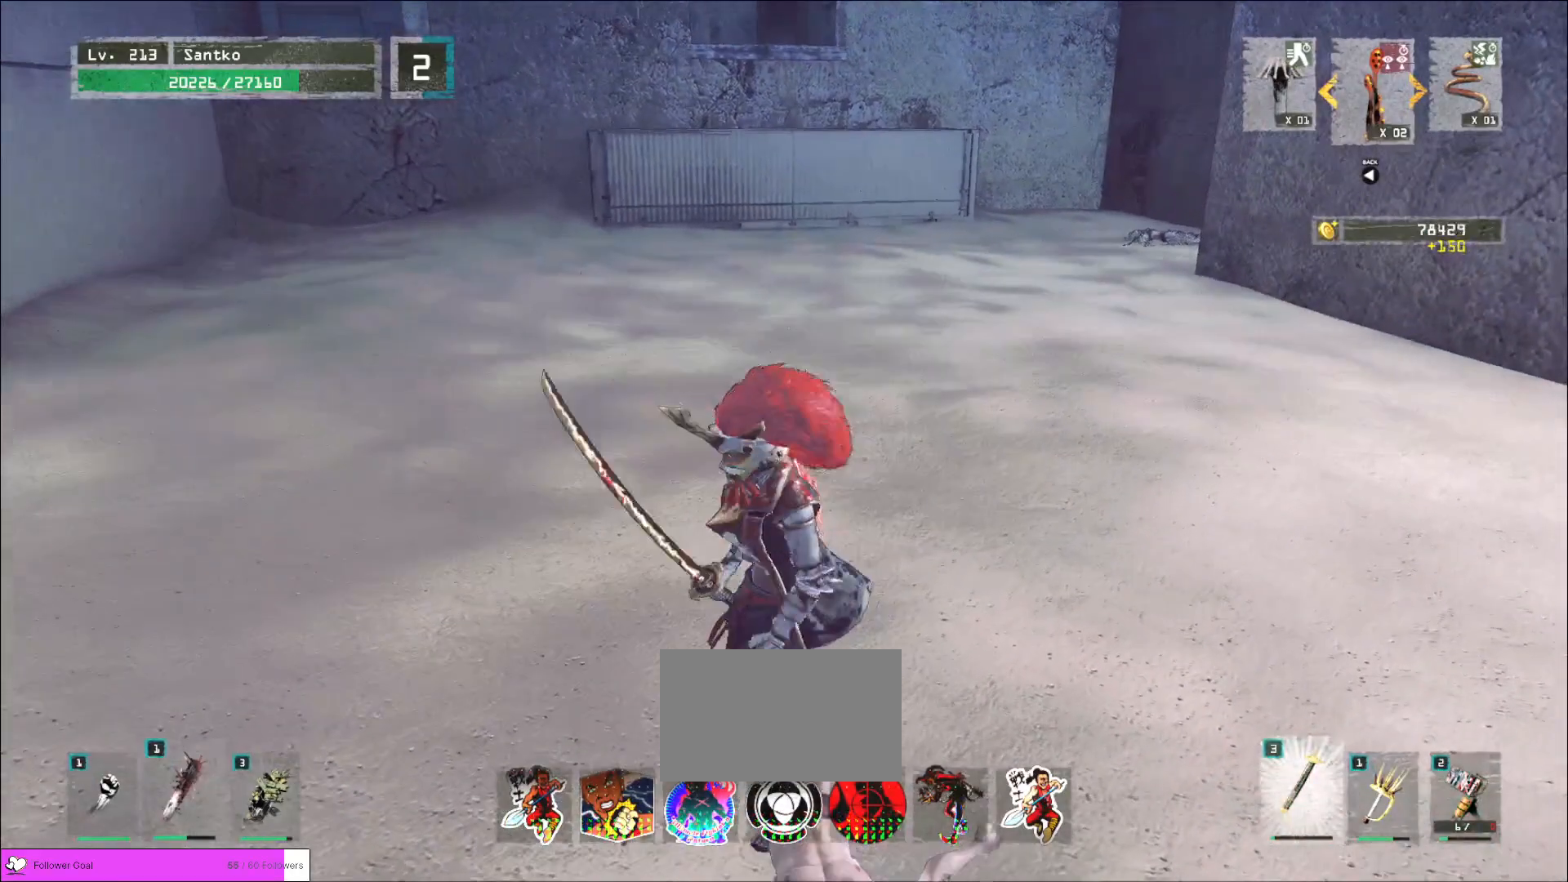
{"keys": ["w"], "mouse": [], "events": [[40, "ctrl", "up"]]}
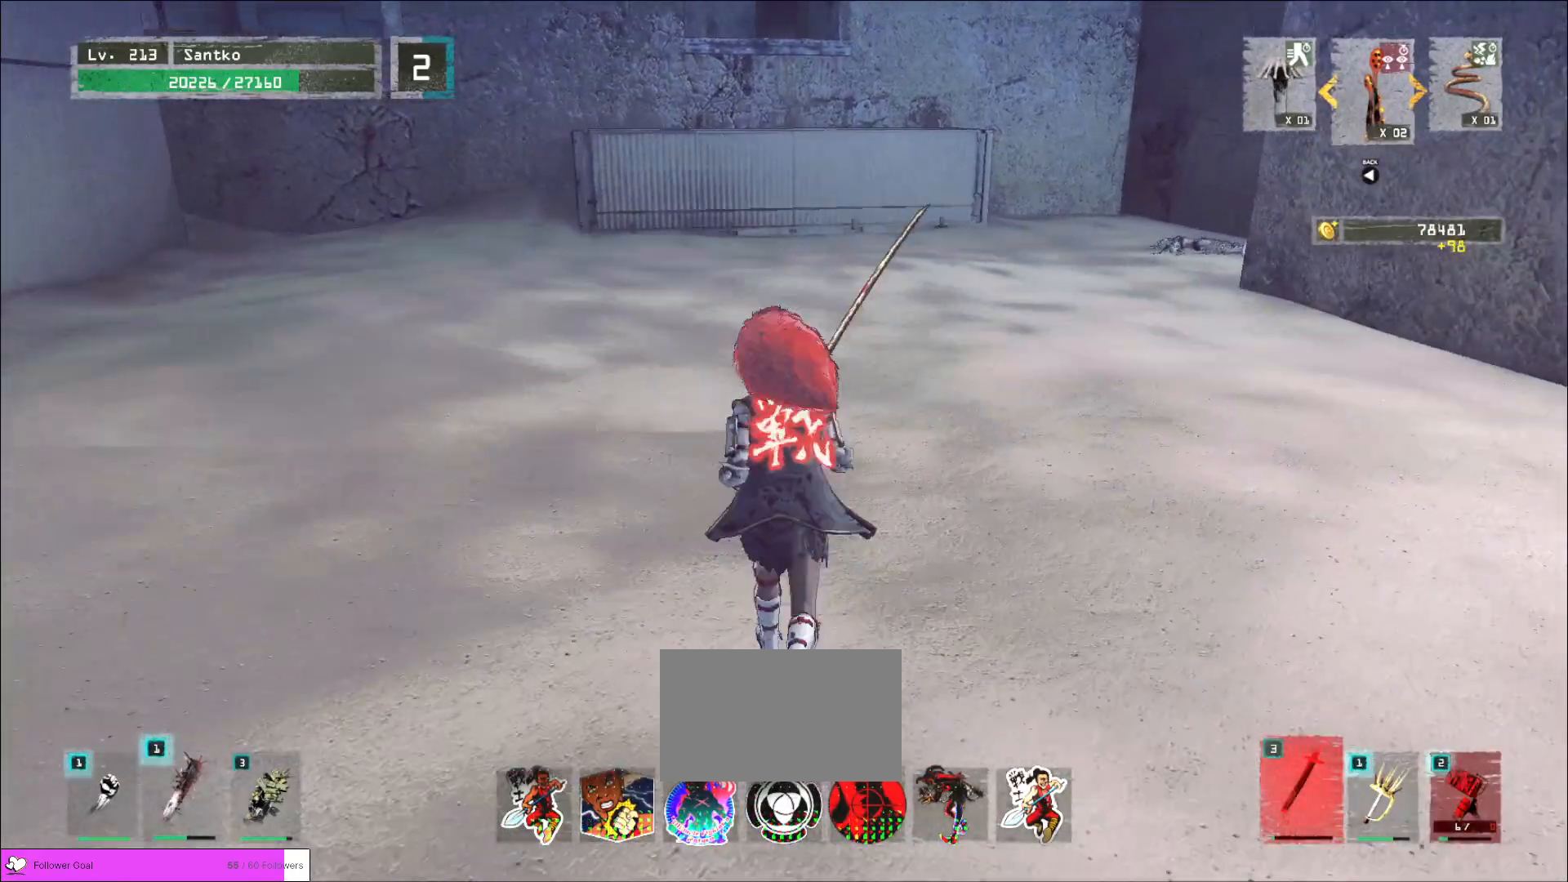
{"keys": ["w"], "mouse": [], "events": [[40, "ctrl", "down"], [160, "ctrl", "up"]]}
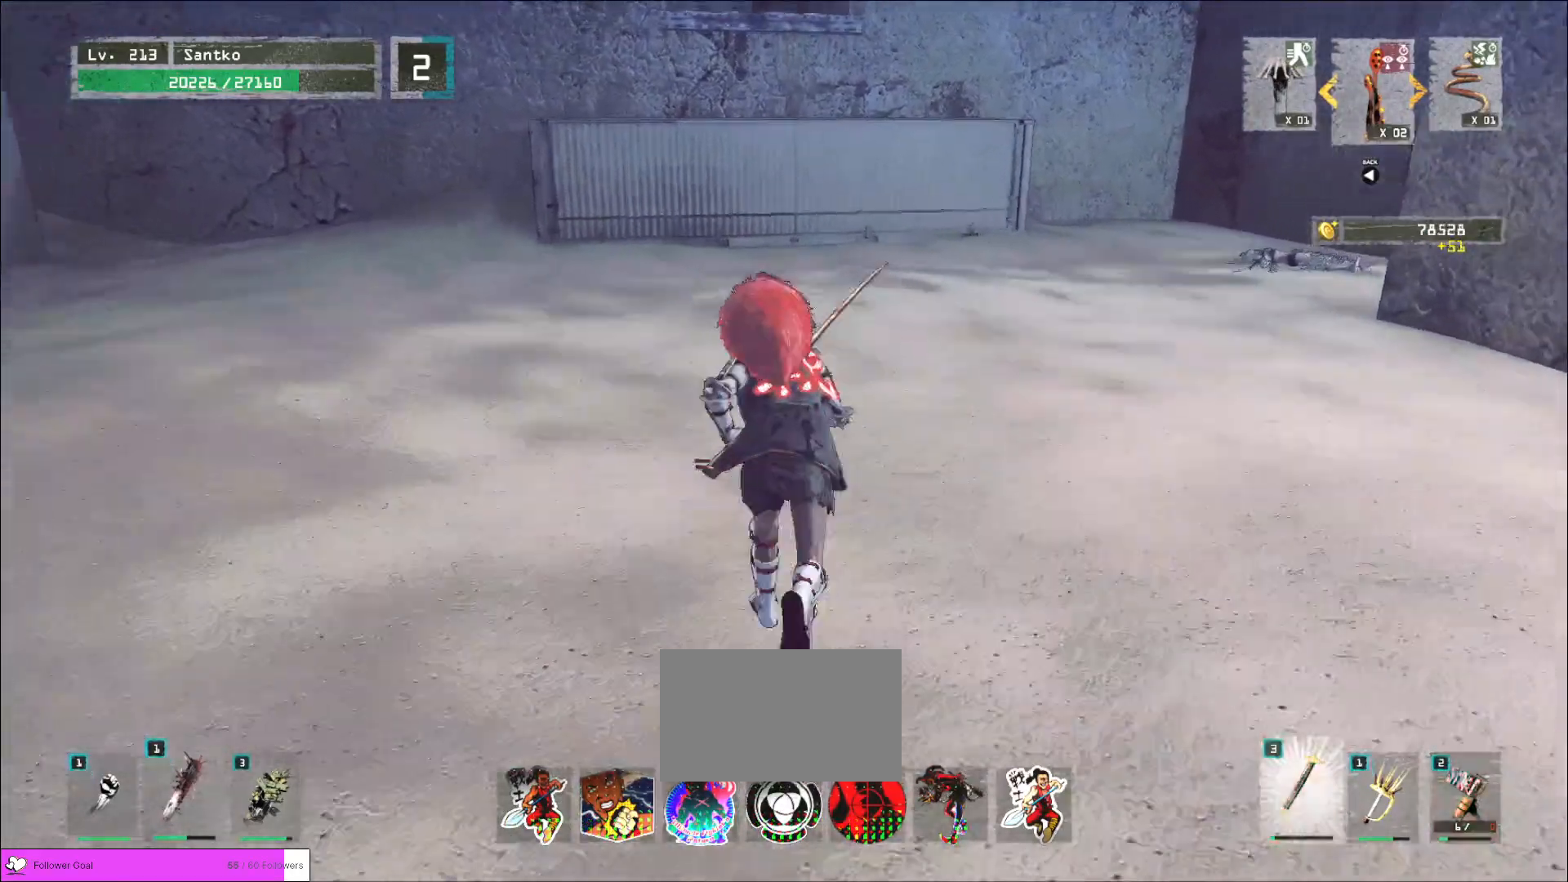
{"keys": ["w"], "mouse": [], "events": []}
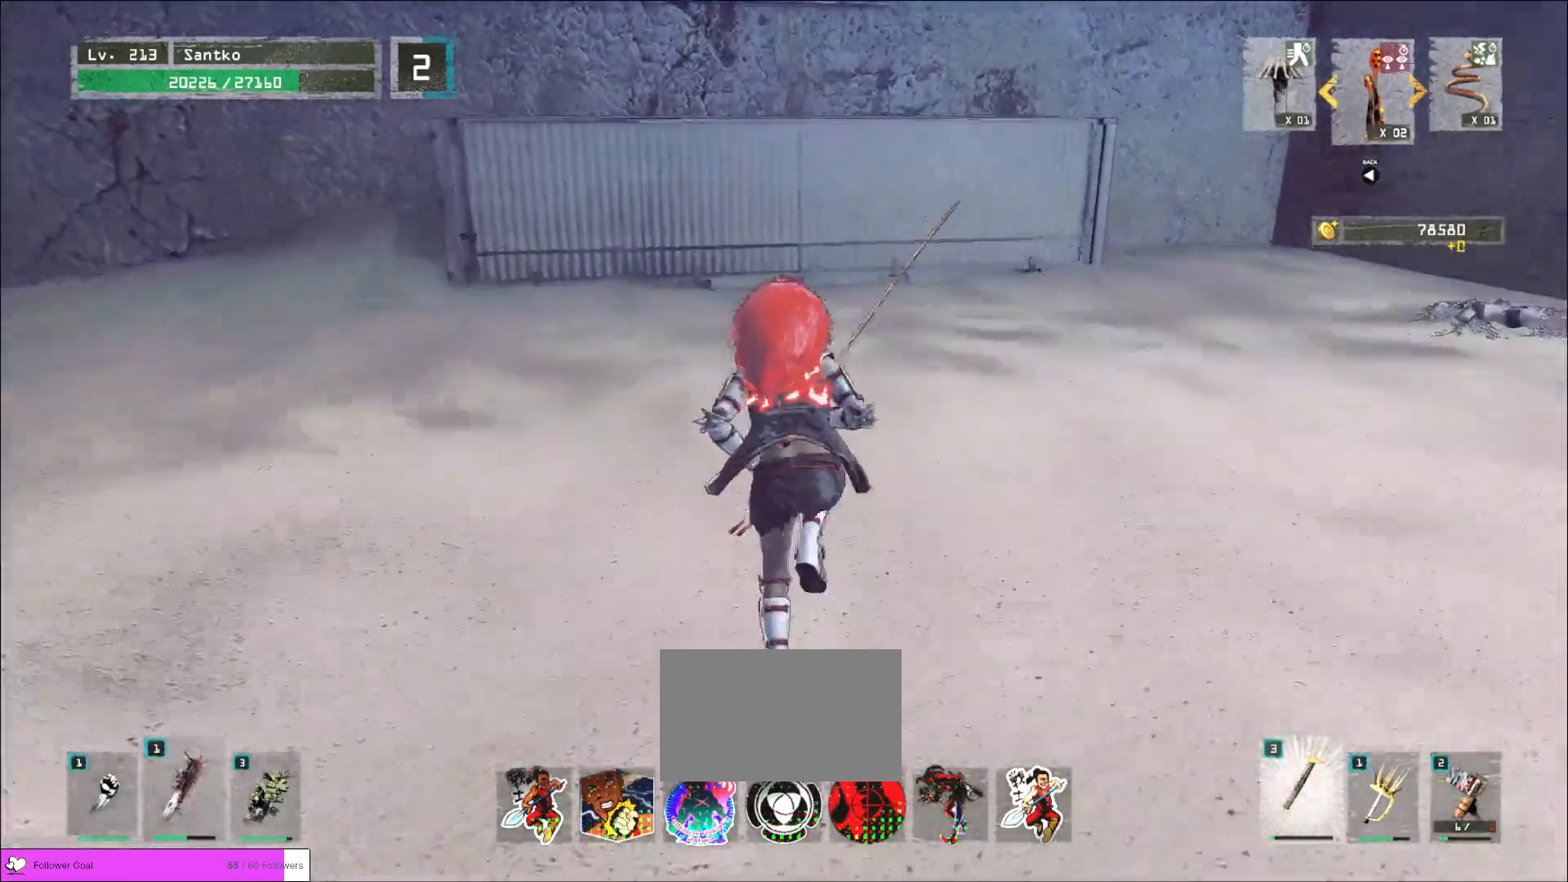
{"keys": ["w"], "mouse": [], "events": []}
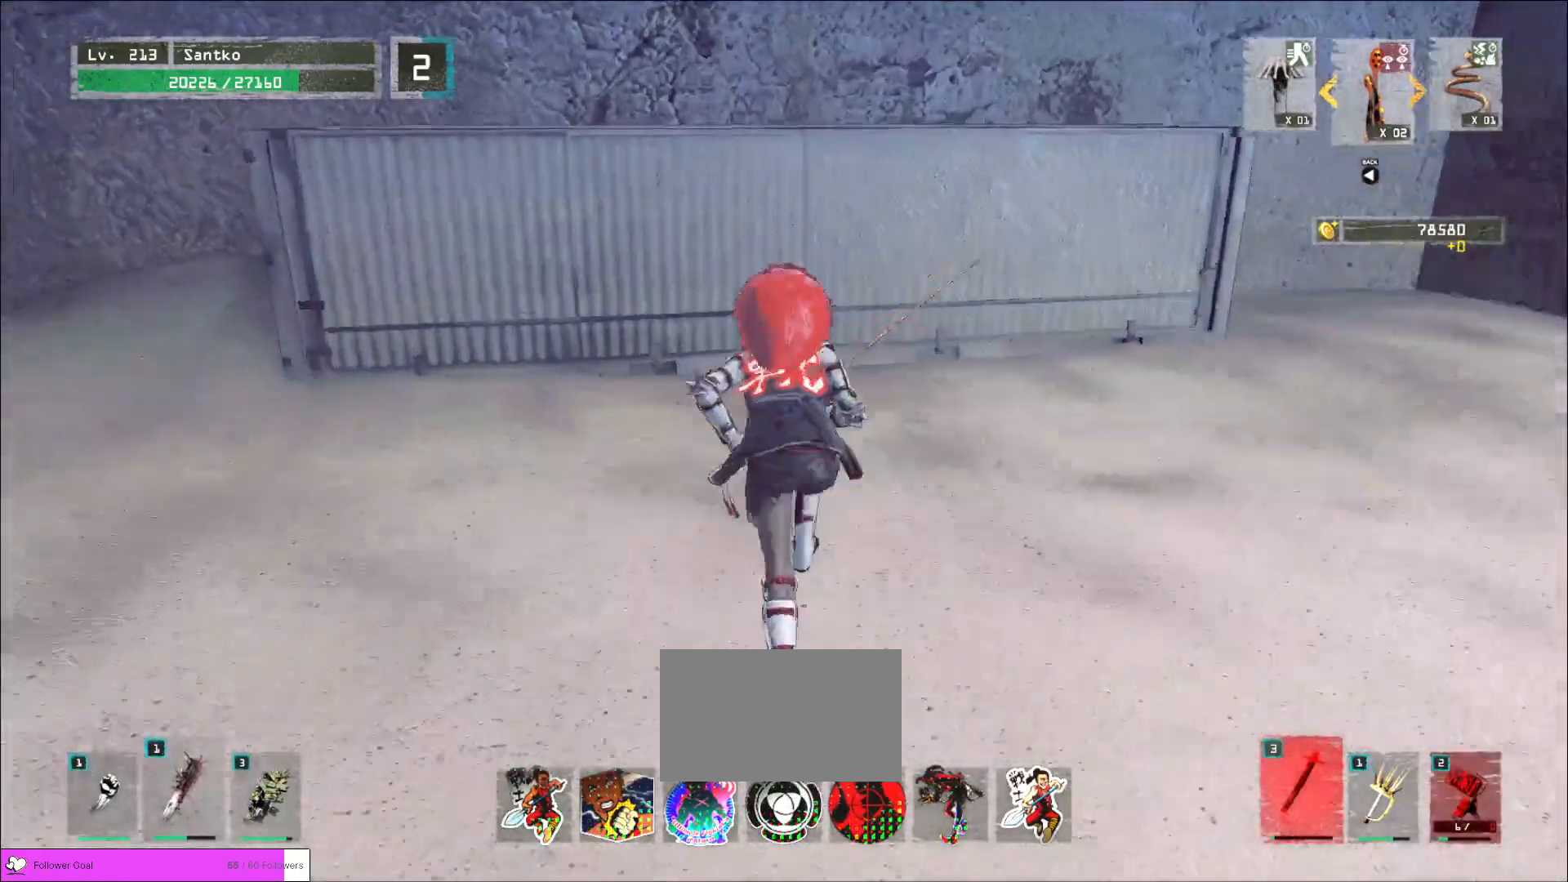
{"keys": ["w"], "mouse": [], "events": [[200, "space", "down"], [360, "space", "up"], [440, "a", "down"], [520, "a", "up"]]}
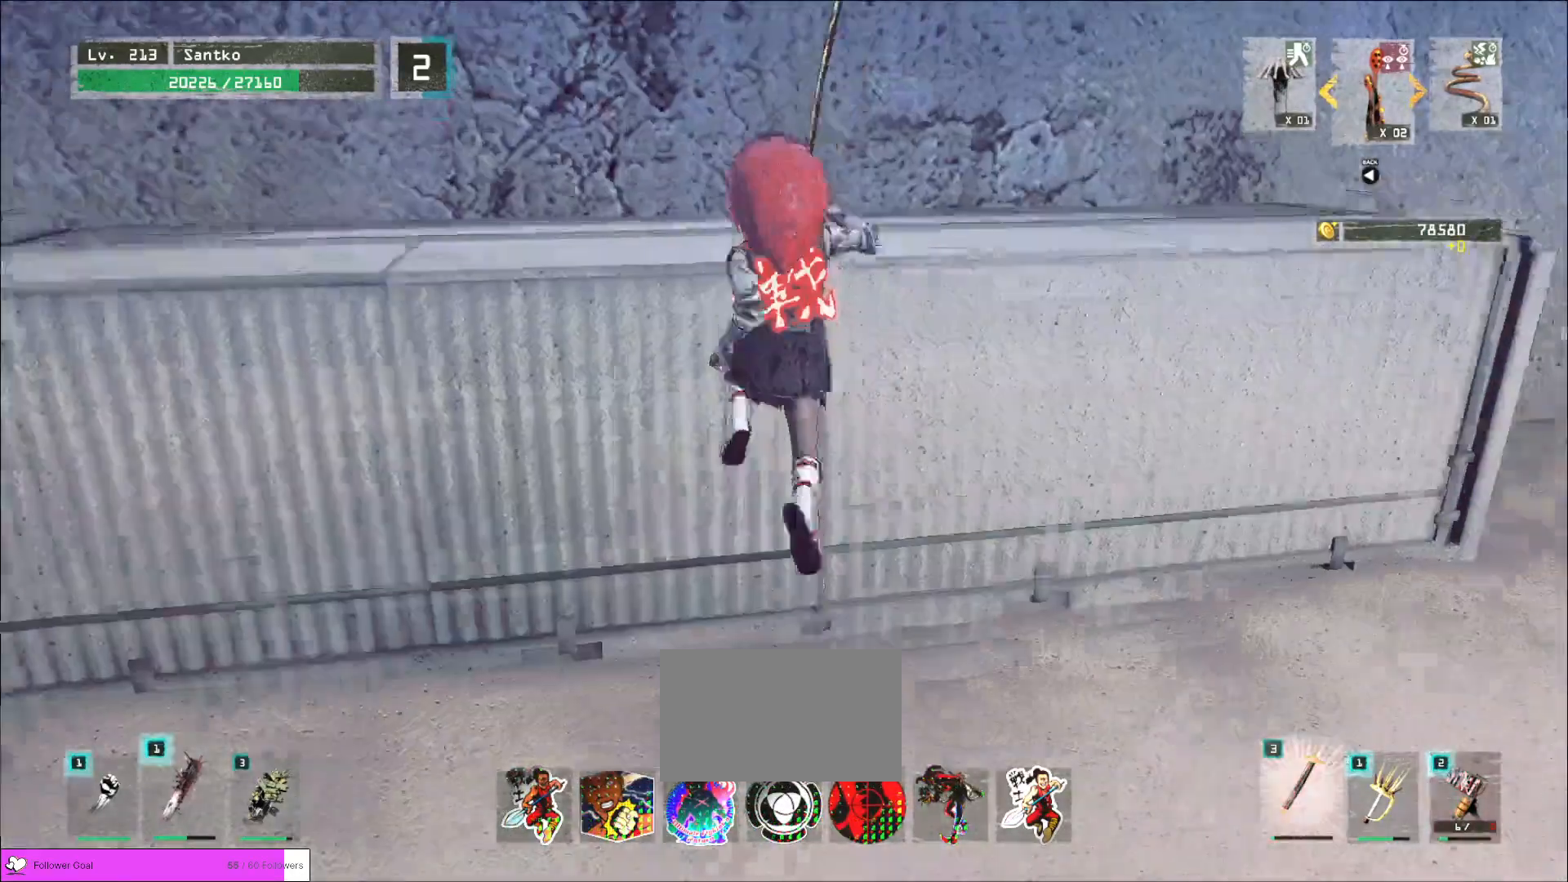
{"keys": ["w"], "mouse": [], "events": []}
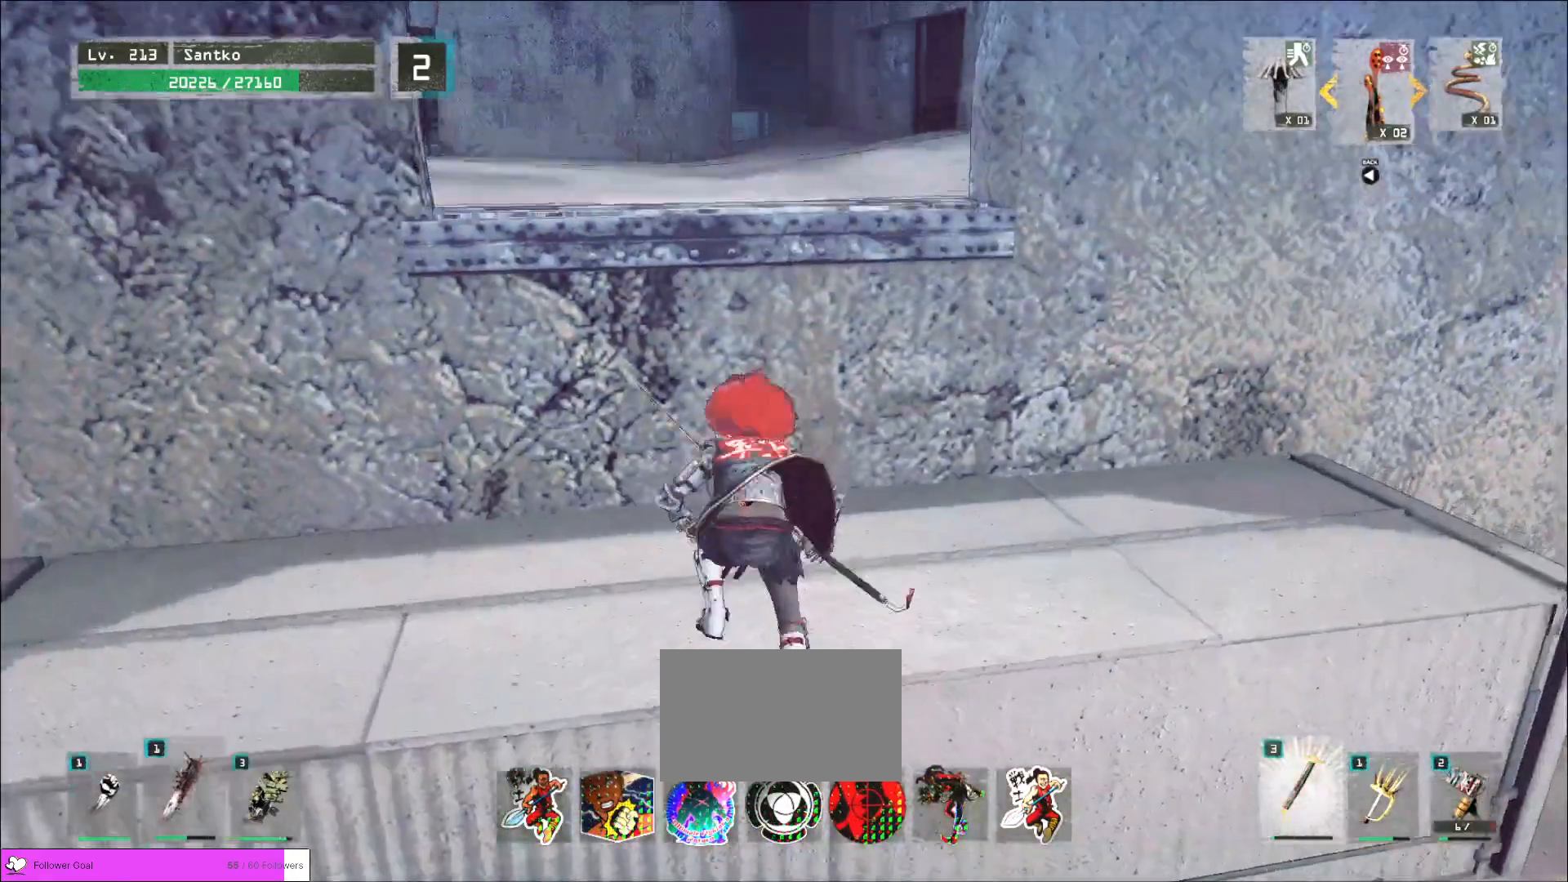
{"keys": ["w"], "mouse": [], "events": [[360, "a", "down"], [480, "a", "up"]]}
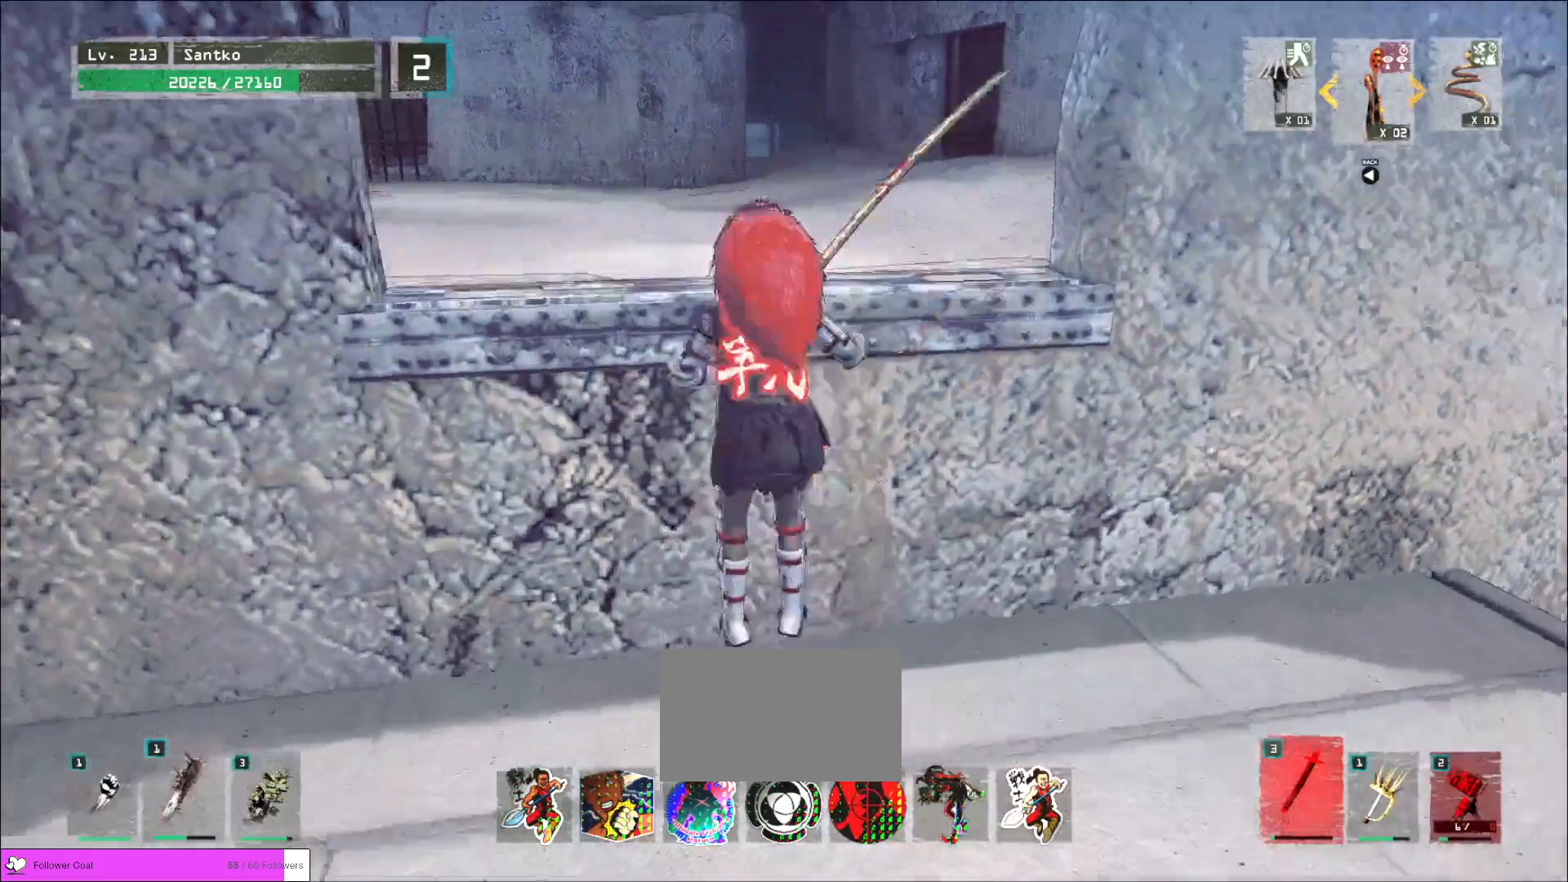
{"keys": ["w"], "mouse": [], "events": []}
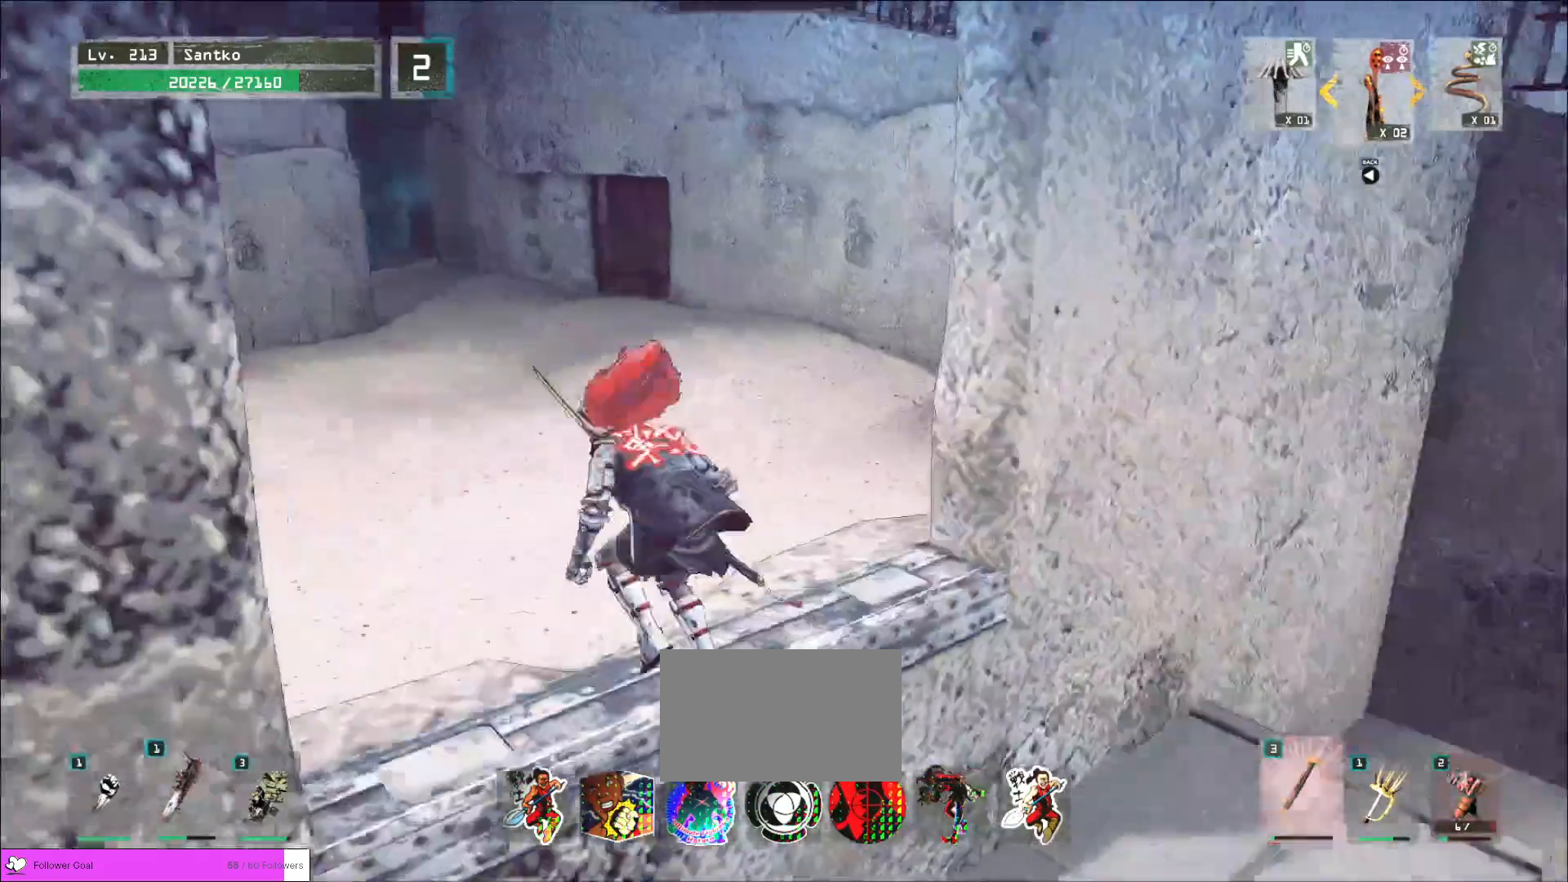
{"keys": ["w"], "mouse": [], "events": [[240, "ctrl", "down"], [360, "ctrl", "up"]]}
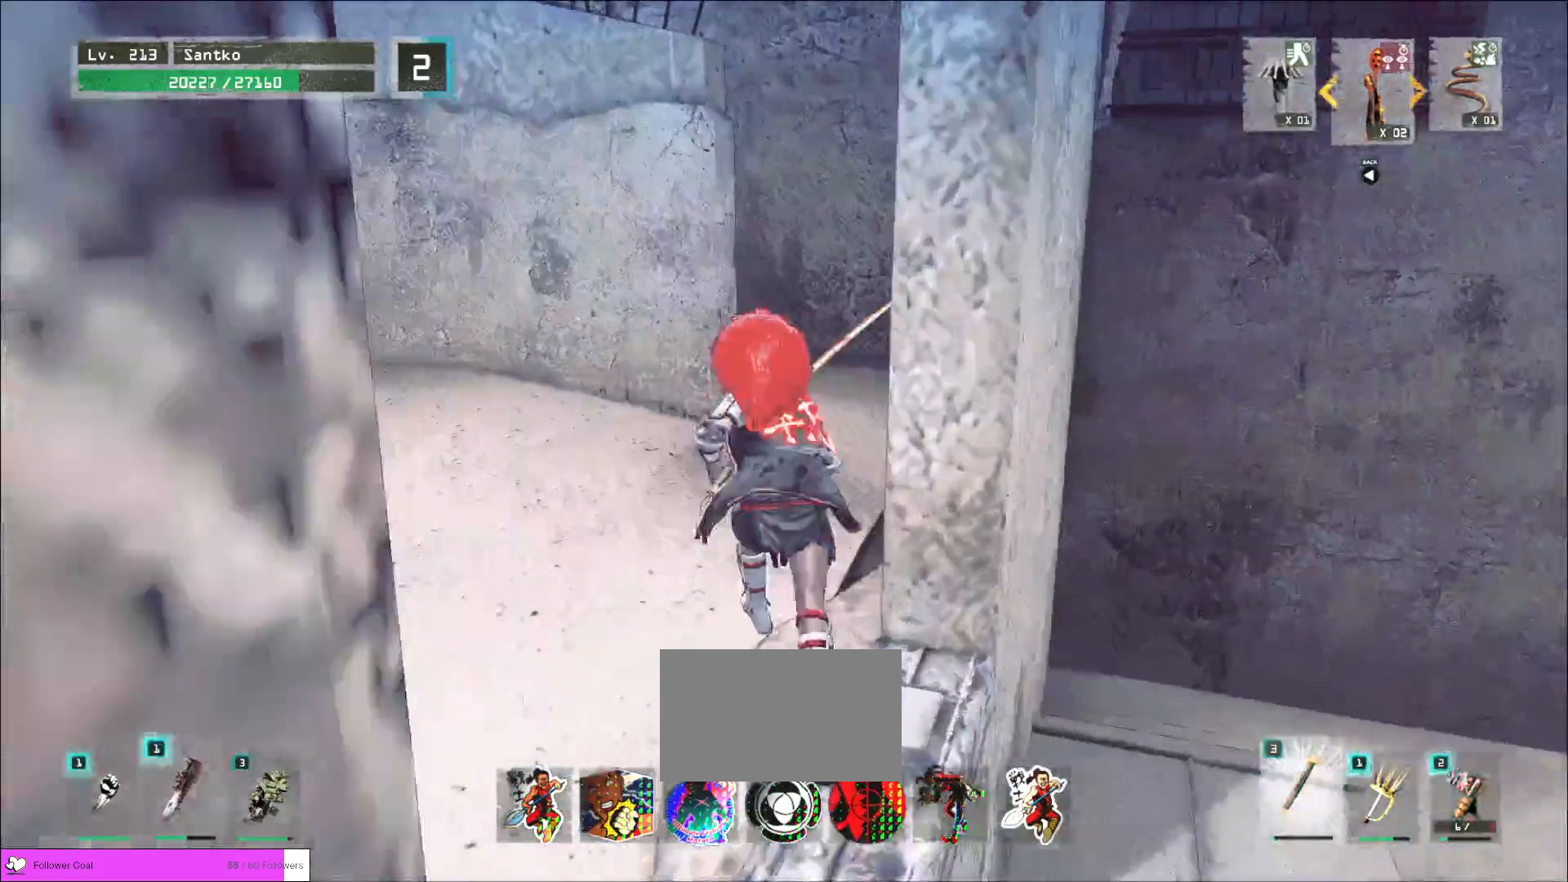
{"keys": ["d", "w"], "mouse": []}
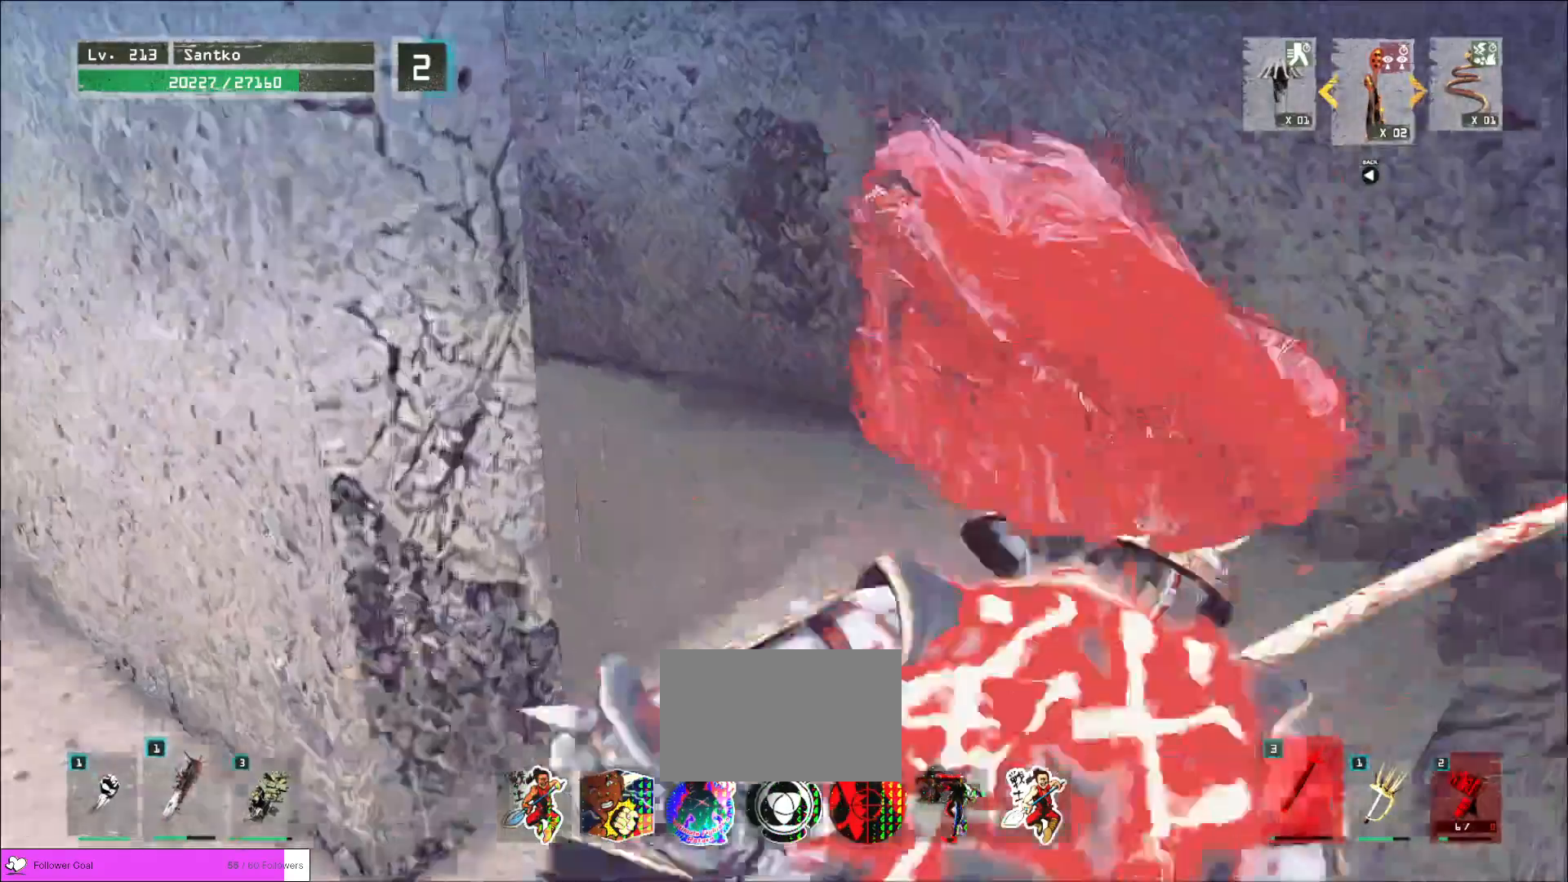
{"keys": ["w"], "mouse": [], "events": [[40, "d", "up"], [160, "a", "down"], [320, "a", "up"]]}
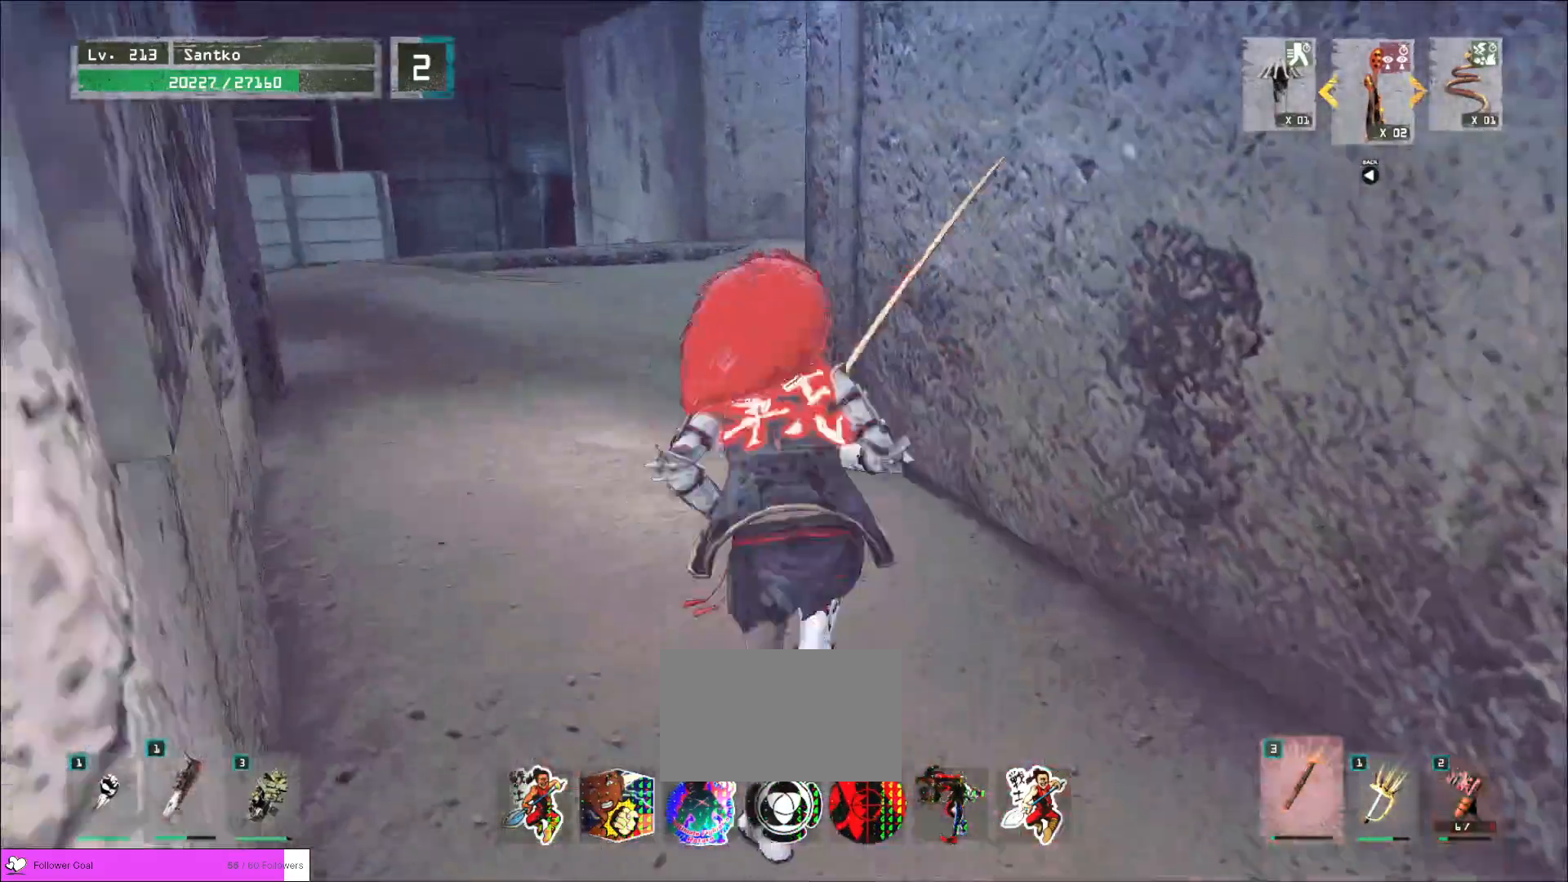
{"keys": [], "mouse": [], "events": [[40, "a", "down"], [160, "a", "up"], [320, "w", "up"]]}
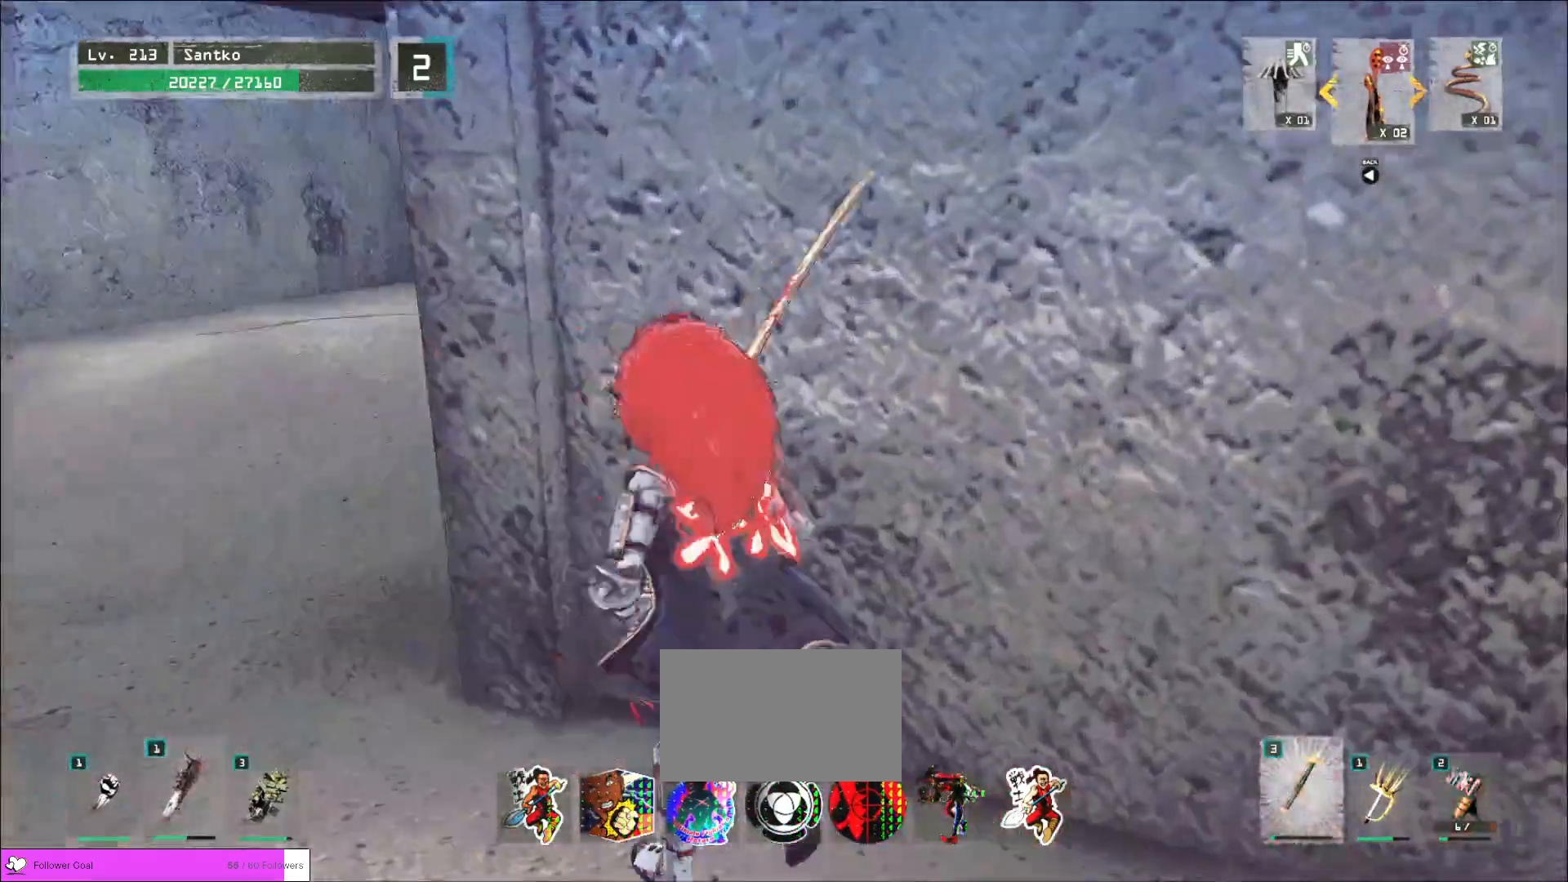
{"keys": ["a"], "mouse": [], "events": [[480, "a", "down"]]}
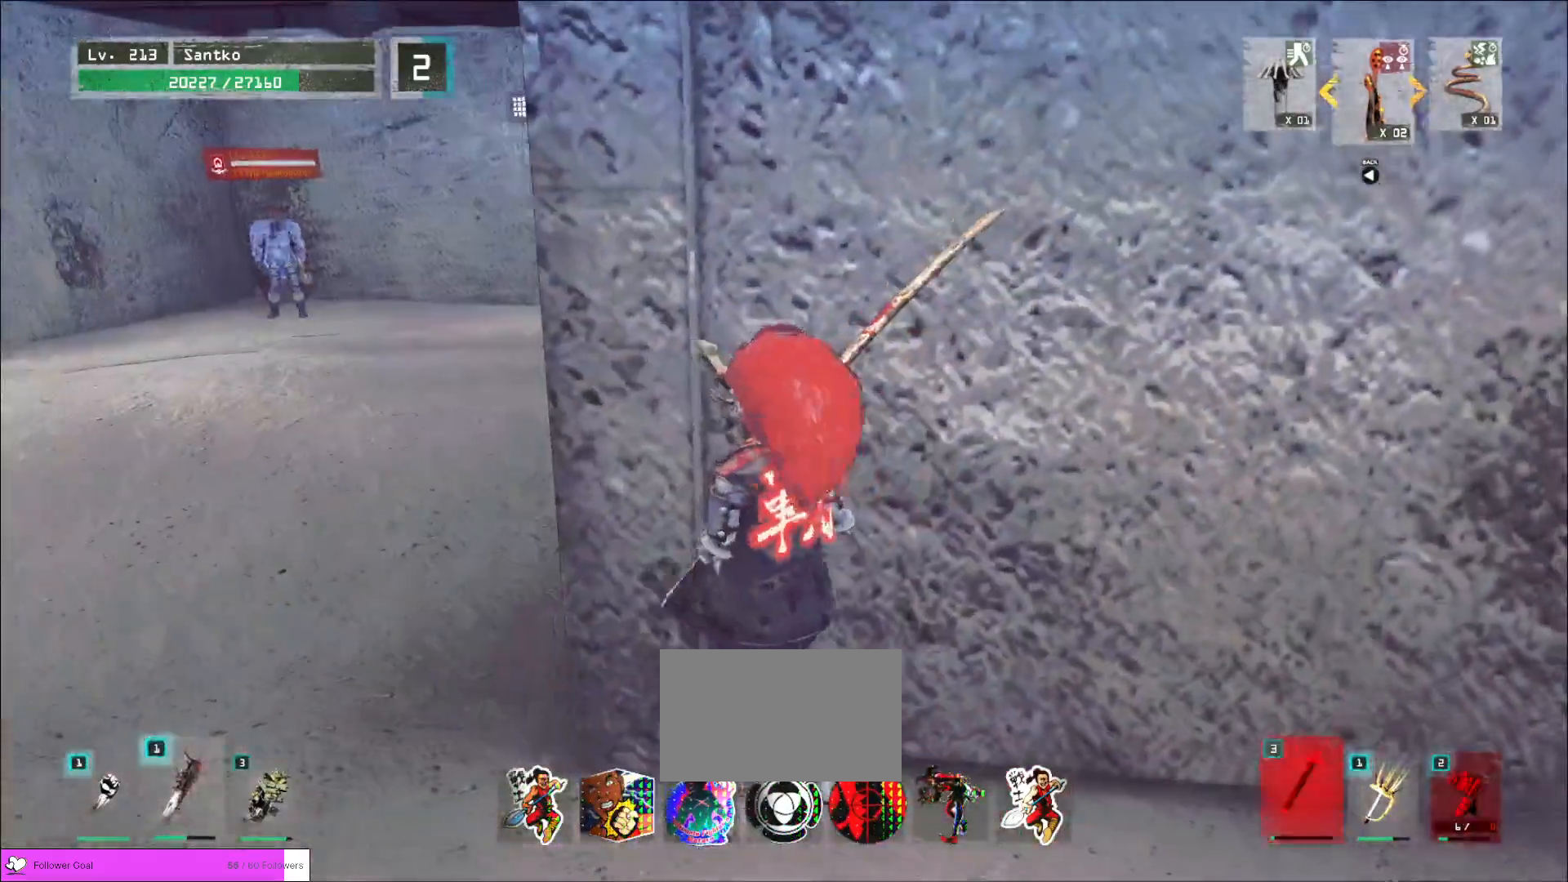
{"keys": ["w"], "mouse": [], "events": [[240, "a", "up"], [240, "w", "down"]]}
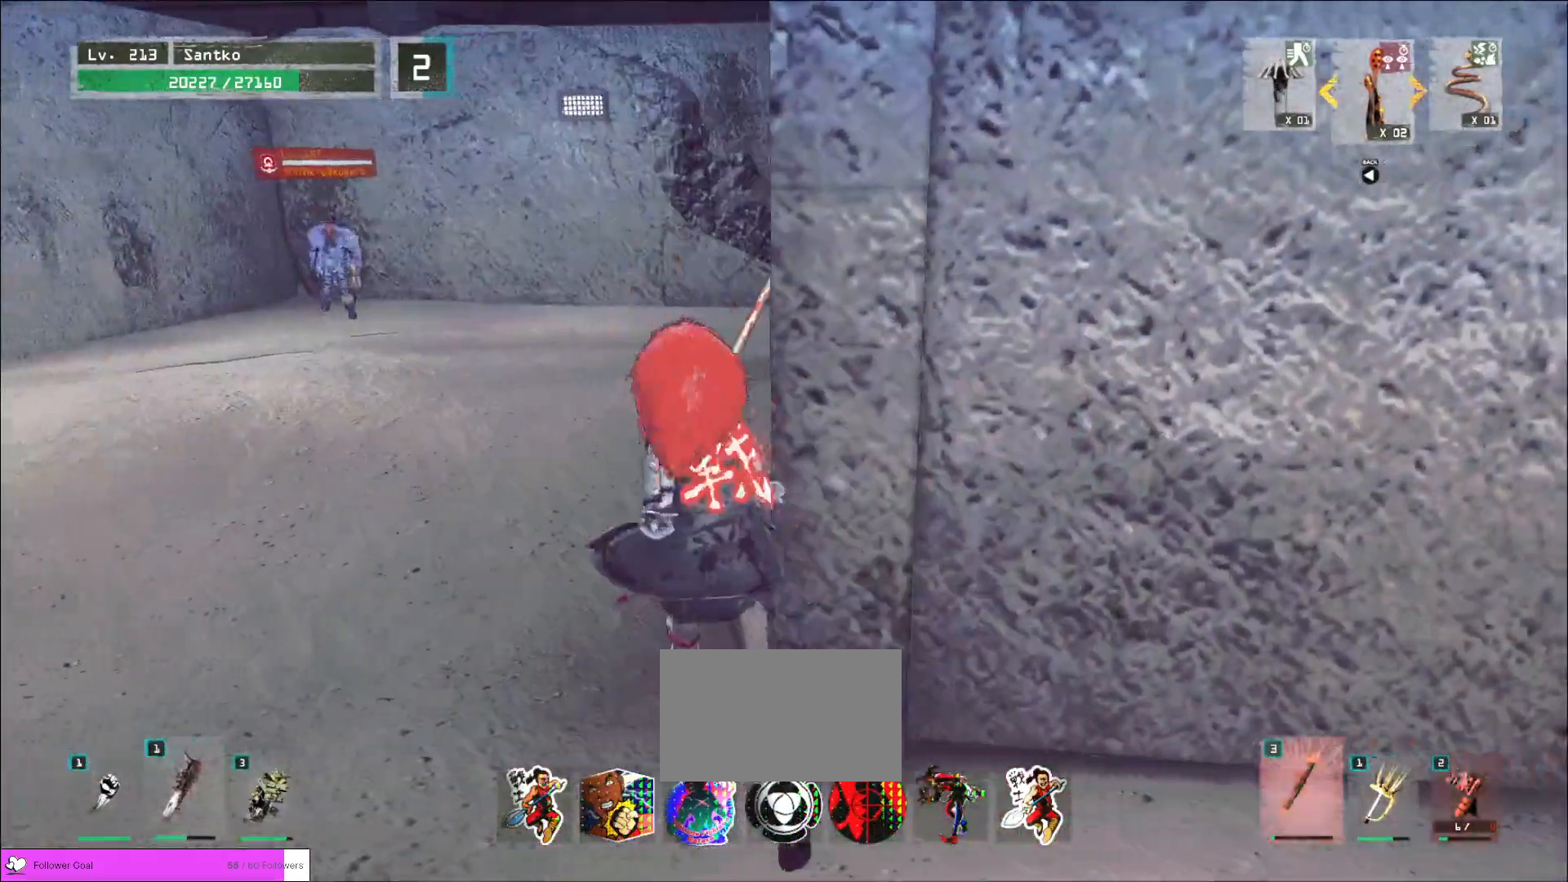
{"keys": ["d", "s"], "mouse": [], "events": [[240, "w", "up"], [360, "s", "down"], [480, "d", "down"]]}
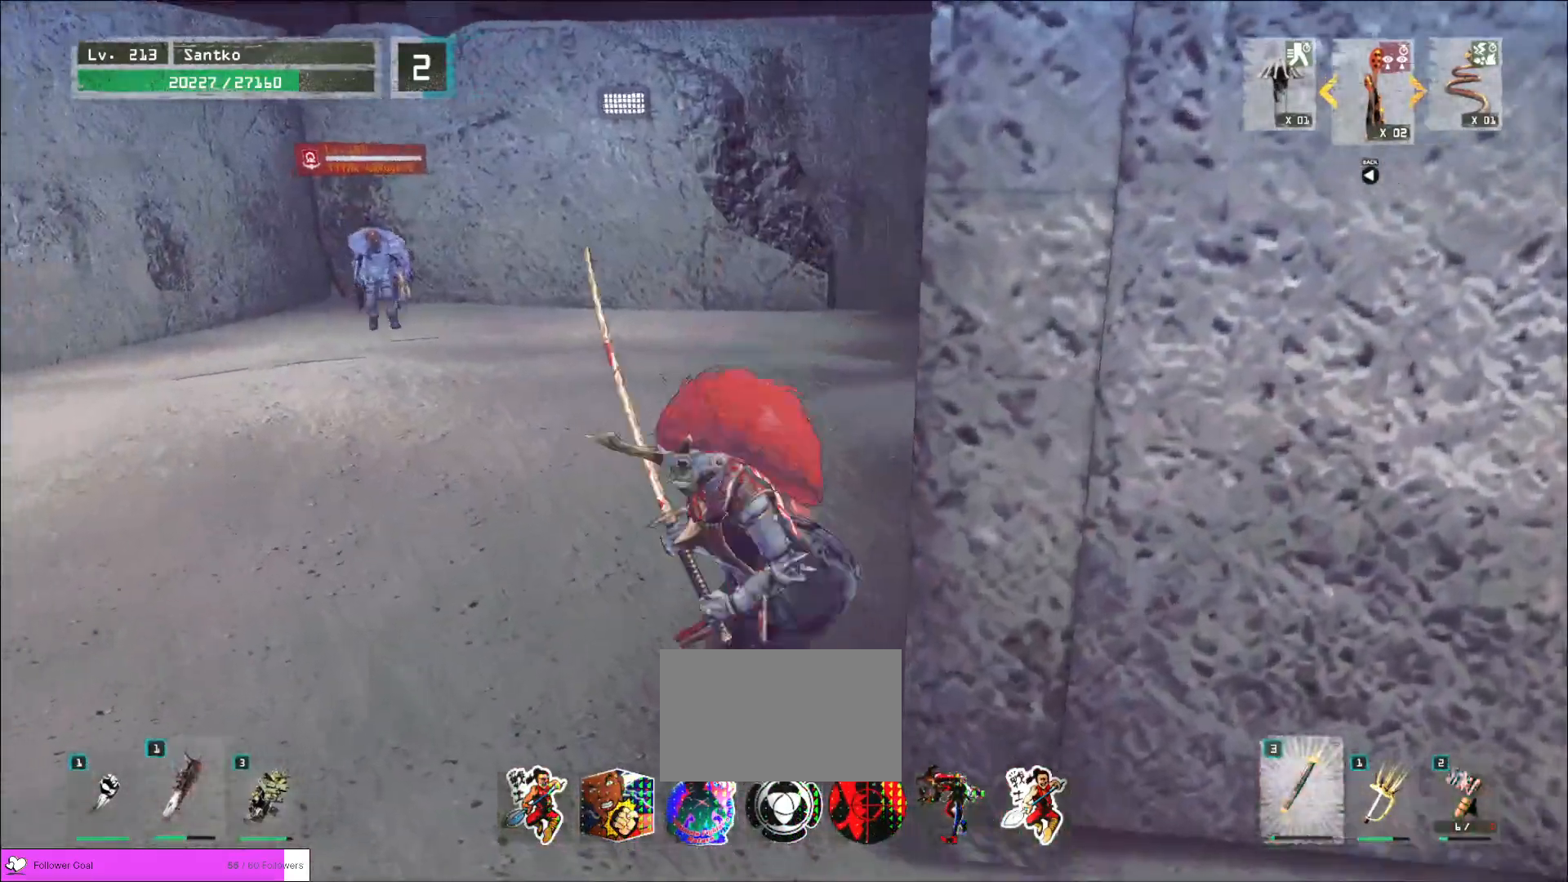
{"keys": ["d"], "mouse": [], "events": [[160, "s", "up"]]}
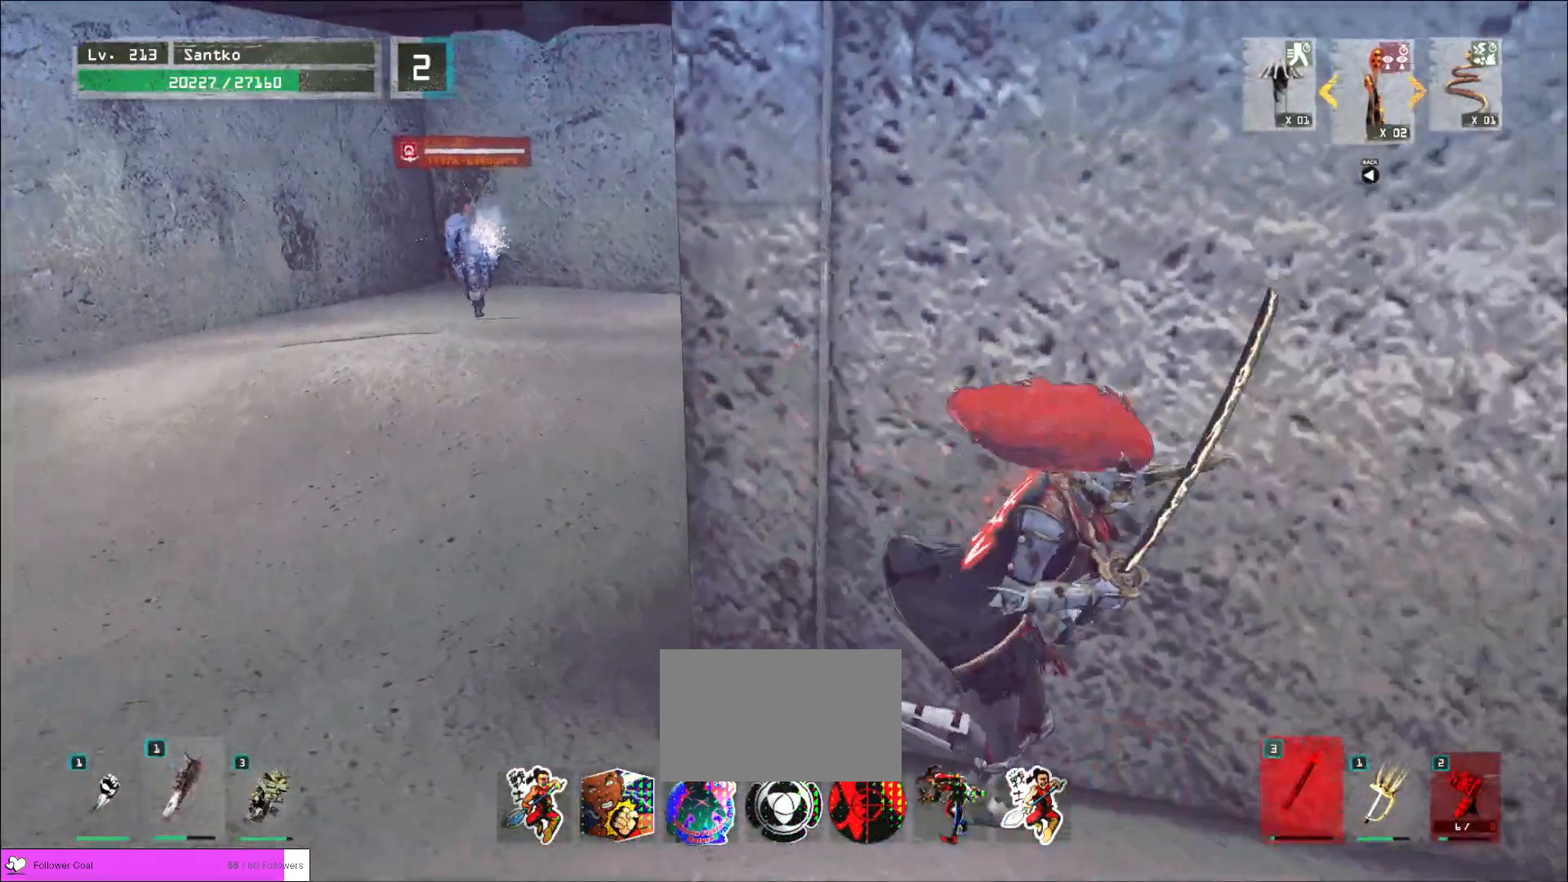
{"keys": ["a", "s"], "mouse": [], "events": [[120, "s", "down"], [320, "d", "up"], [400, "a", "down"]]}
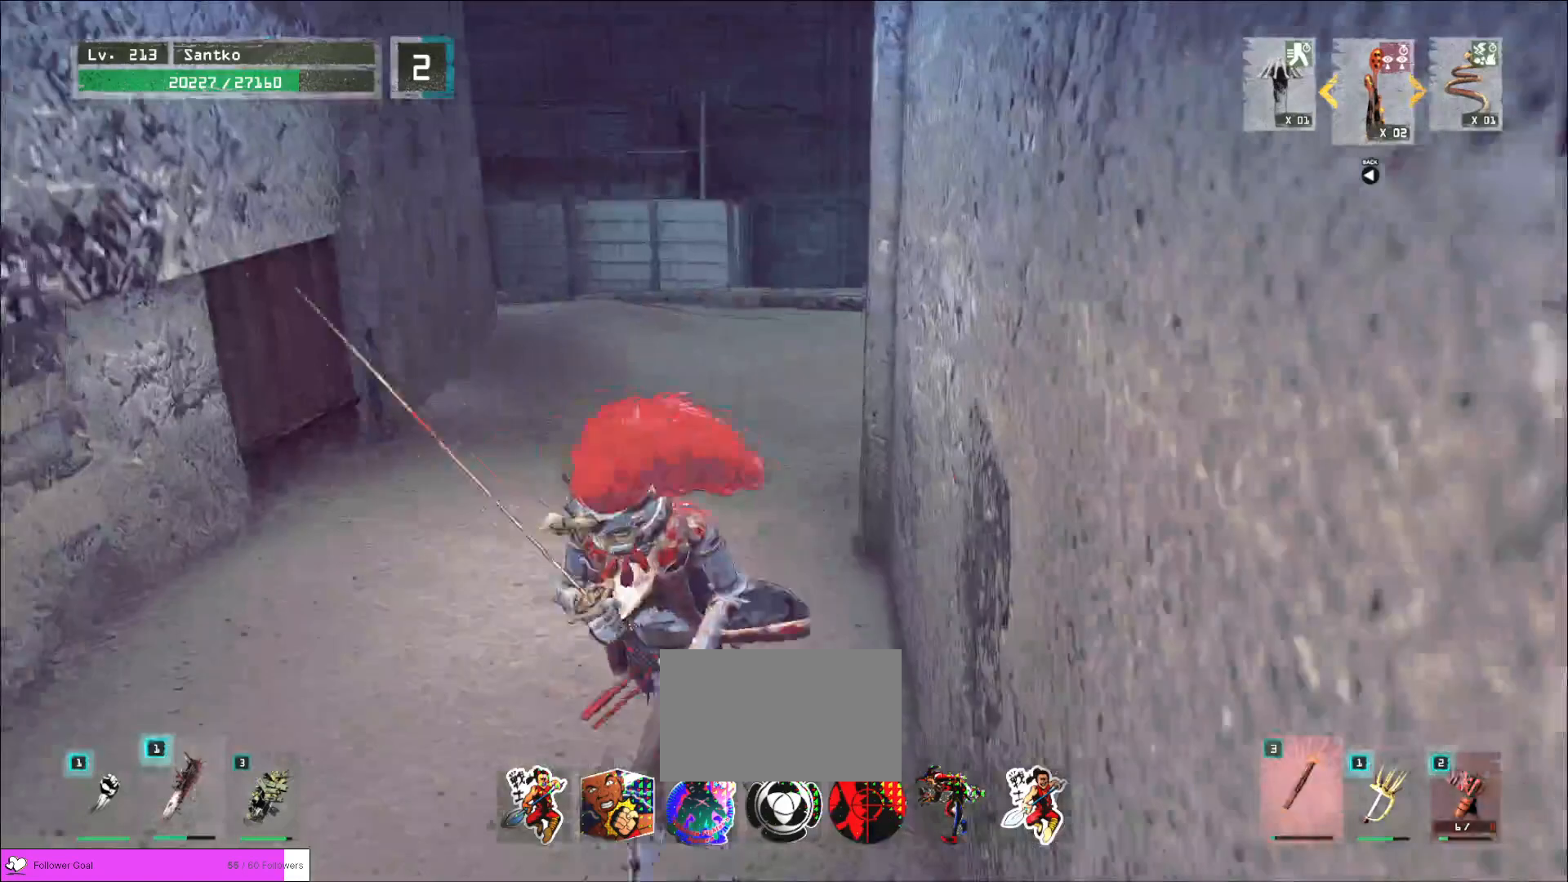
{"keys": ["a"], "mouse": [], "events": [[240, "s", "up"]]}
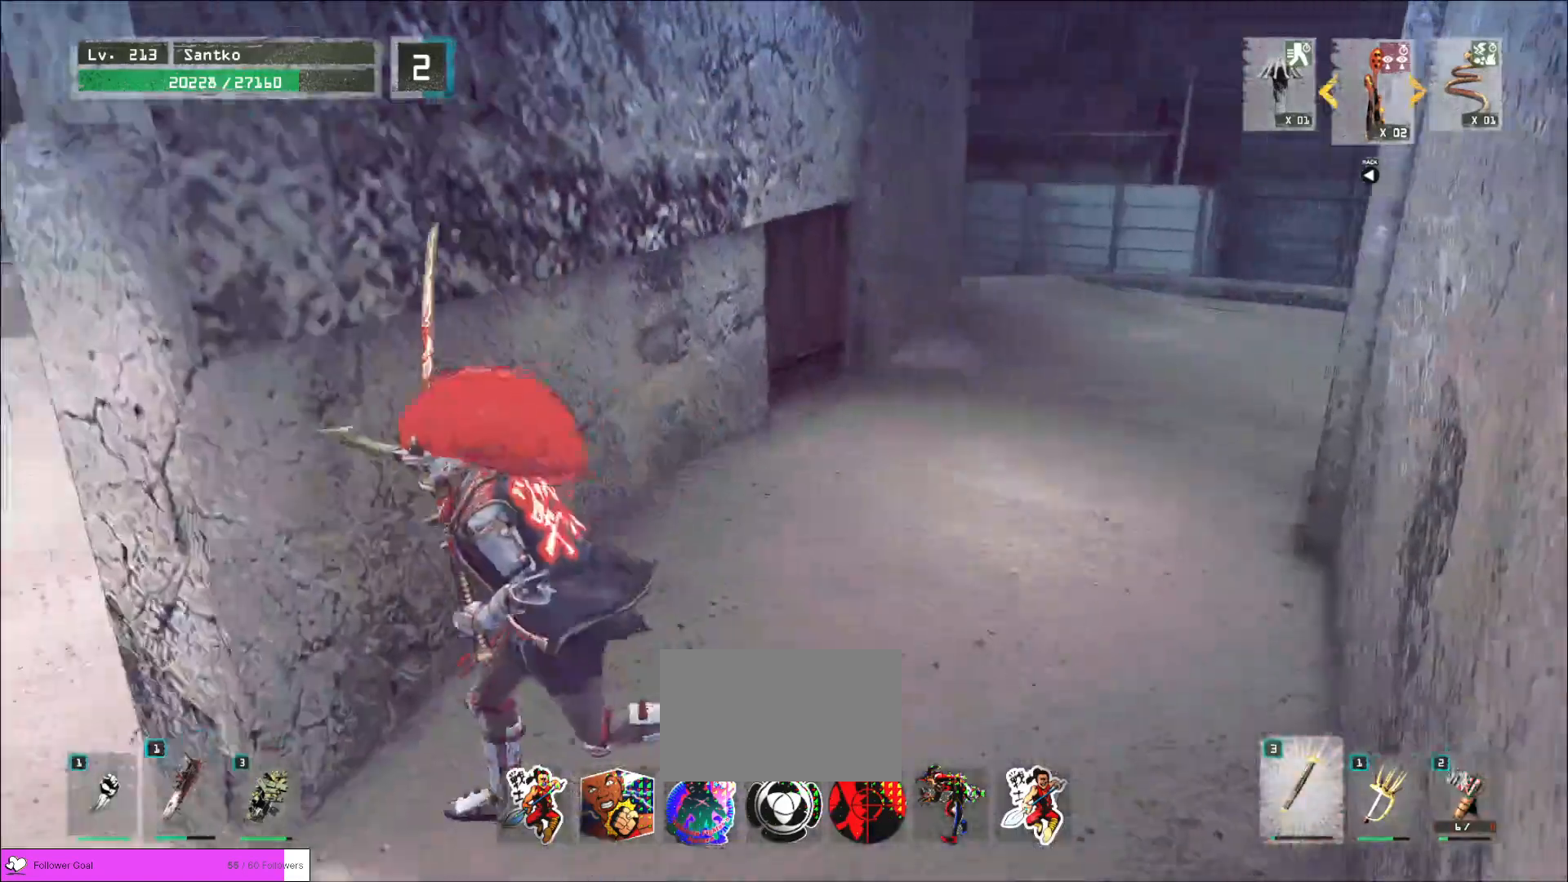
{"keys": ["a"], "mouse": [], "events": []}
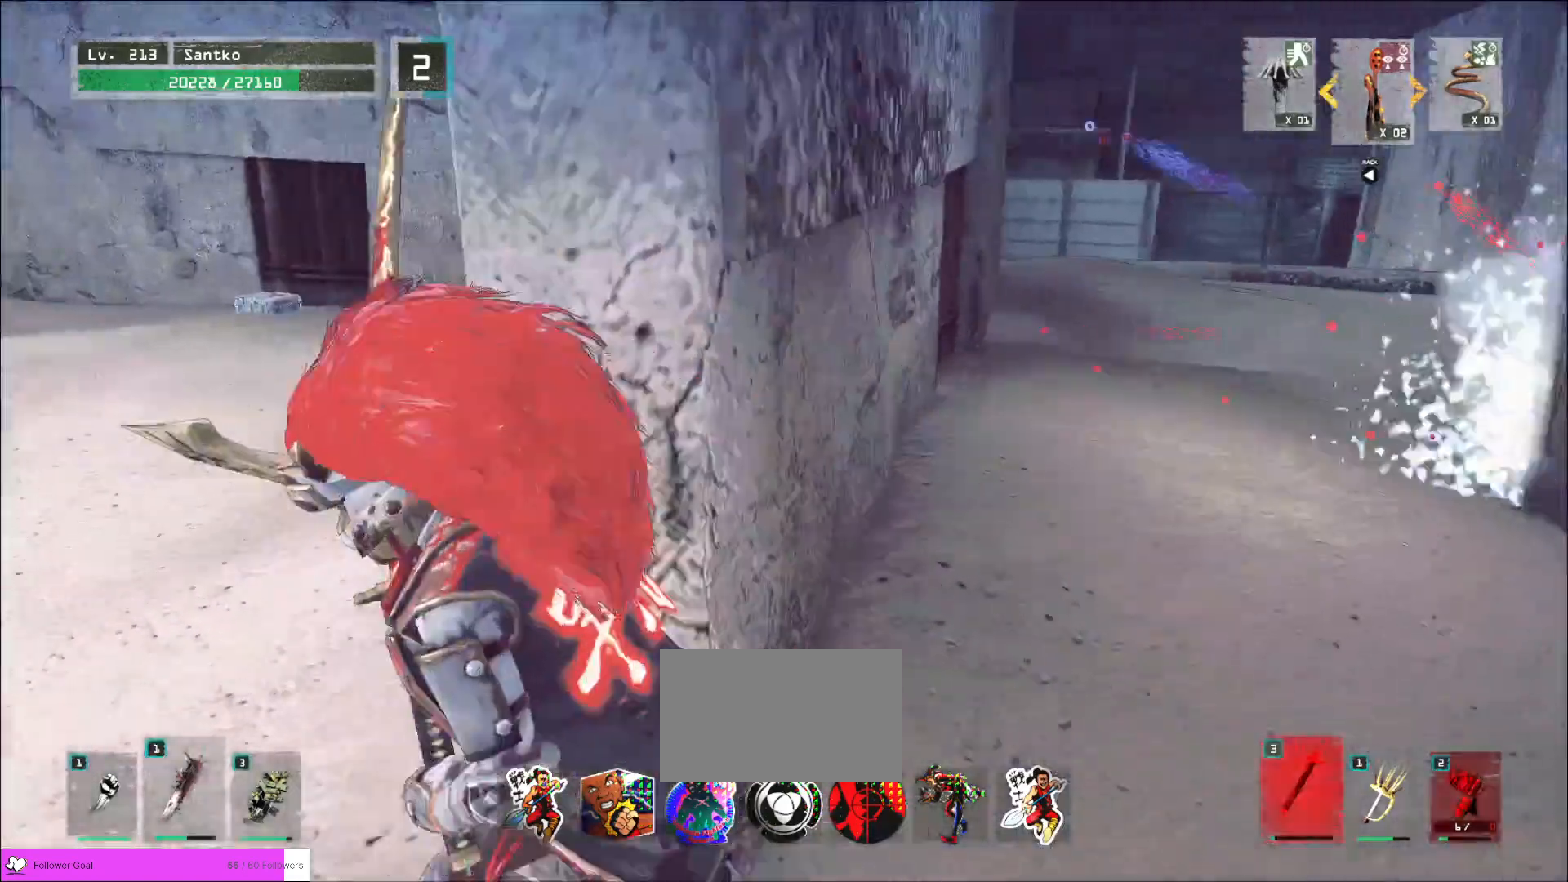
{"keys": [], "mouse": [], "events": [[40, "a", "up"]]}
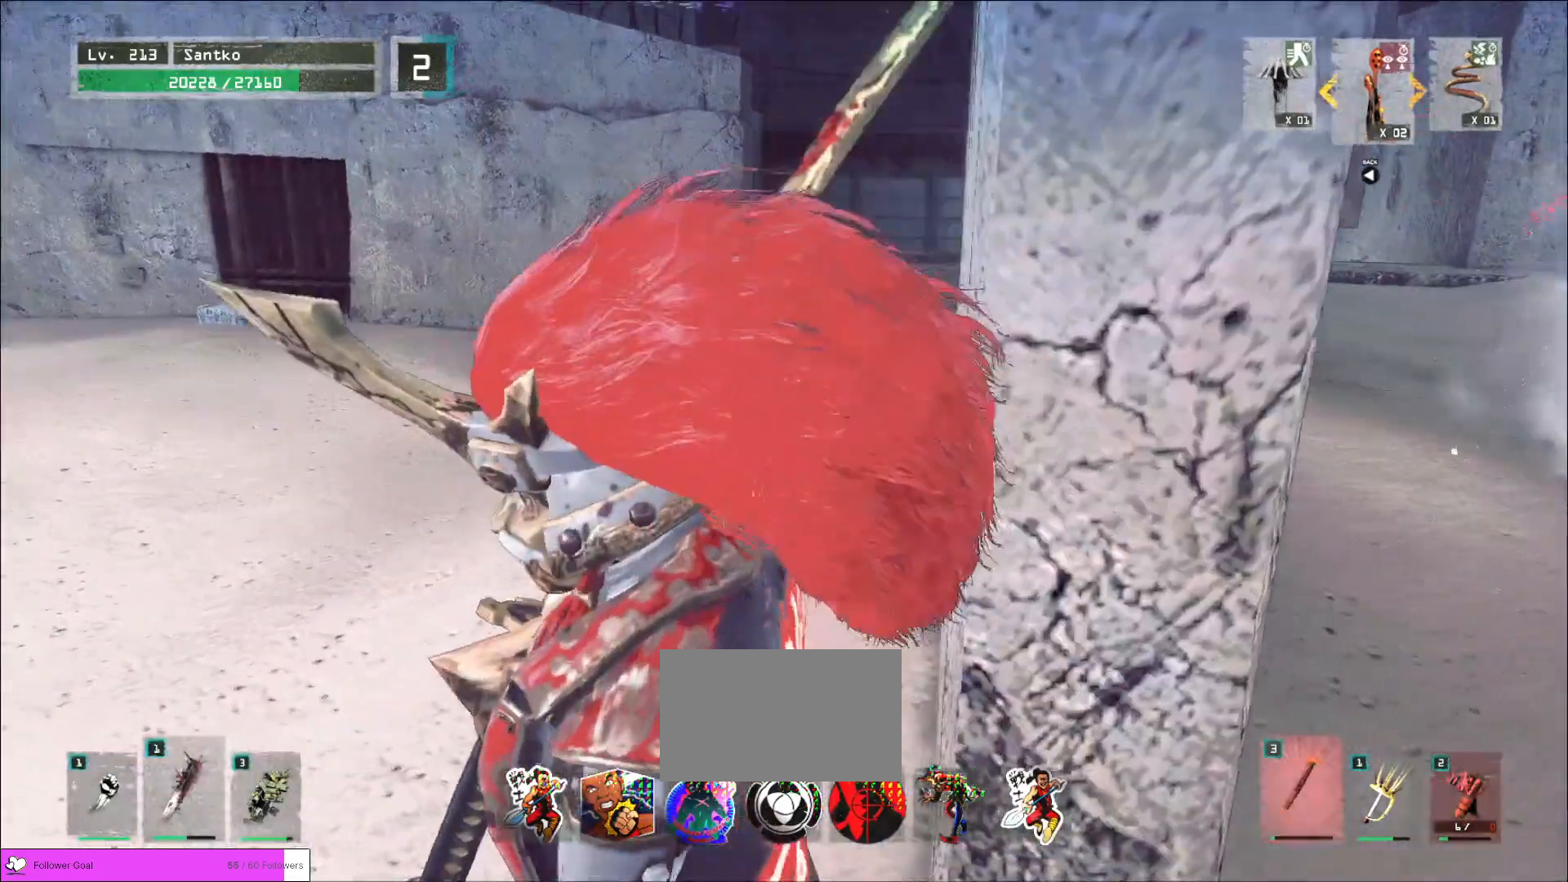
{"keys": ["a"], "mouse": [], "events": [[320, "a", "down"]]}
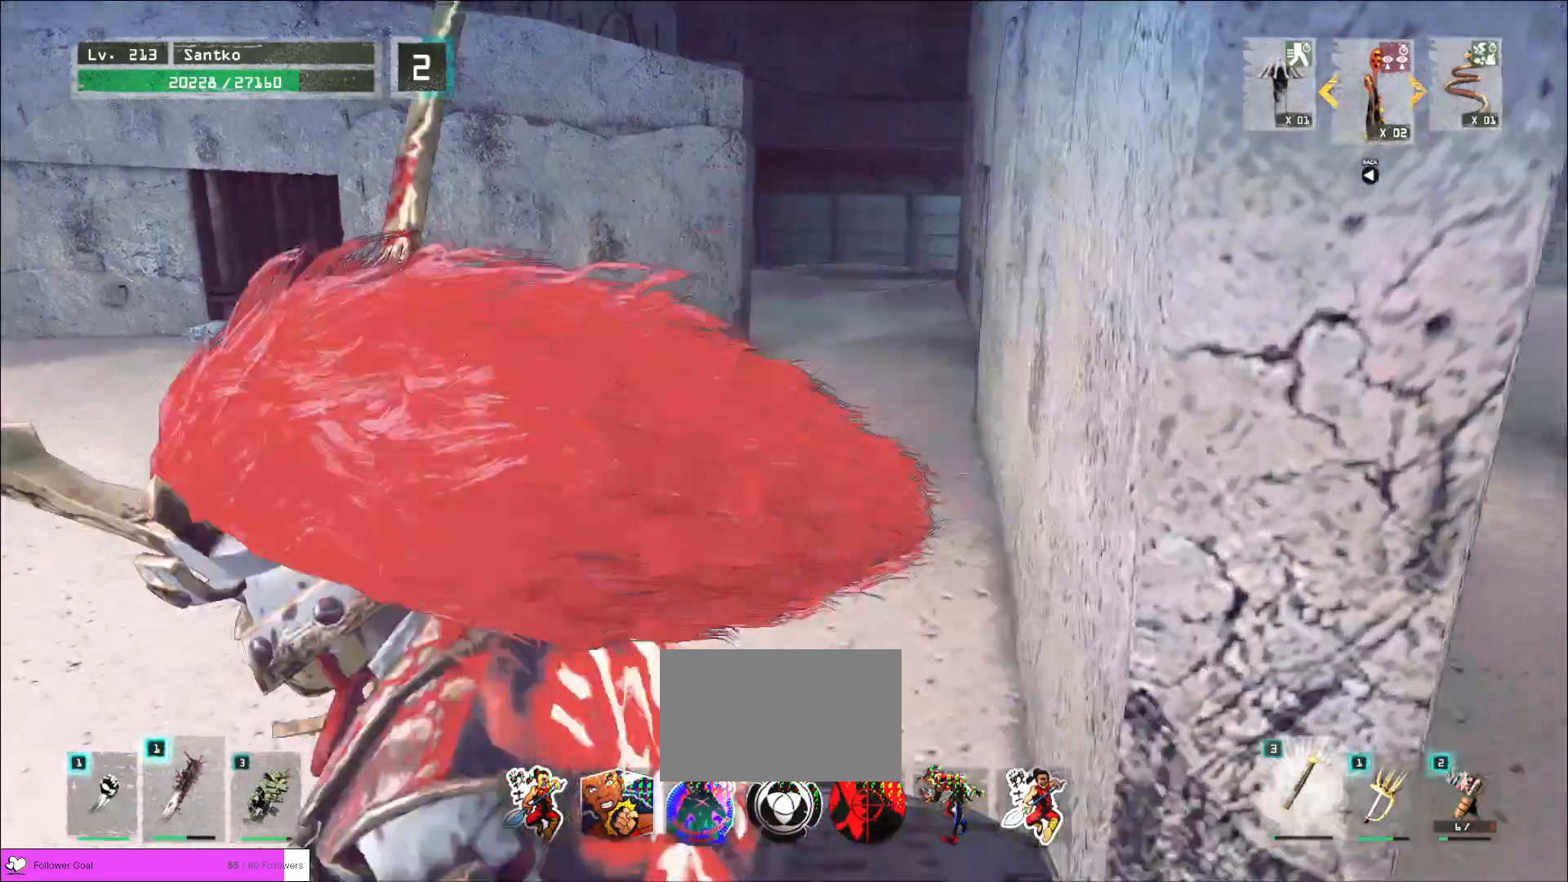
{"keys": ["a"], "mouse": [], "events": []}